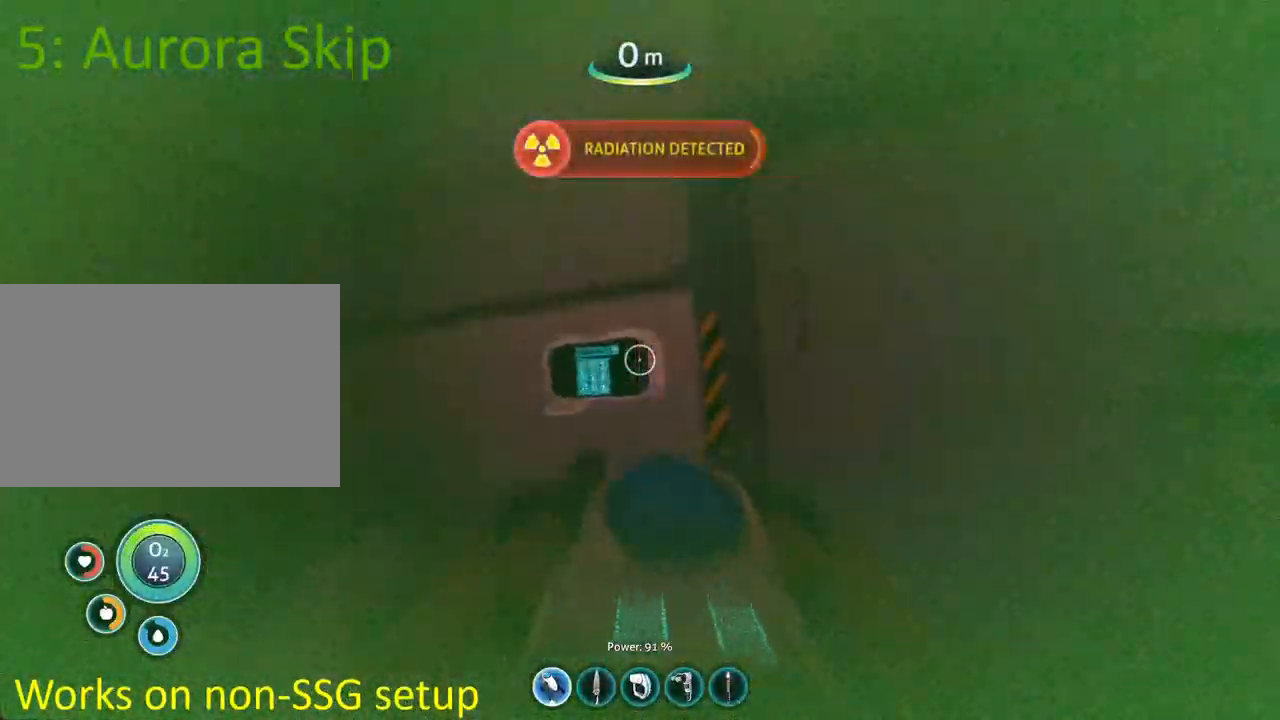
Gameplay with keyboard and mouse; each line is a JSON object with the keys and mouse buttons held at the frame after it. "events" lists presses ("down") and releases ("up") of "1", "2", "3", "4", "5", "a", "alt", "b", "c", "ctrl", "d", "e", "f", "g", "q", "r", "s", "shift", "space", "t", "tab", "v", "w", "x", "z", "mouse_left", "mouse_wheel", "mouse_right", "mouse_mb4" and "mouse_mb5" between this image and that frame as [ms after this image, input, new state], when the widget could be followed in between. "mouse_left", "mouse_wheel", "mouse_right", "mouse_mb4", "mouse_mb5" = the "left", "wheel", "right", "mb4", "mb5" buttons of the "mouse" list. No other keys are recorded. "wheel" means that the mouse wheel is clicked or scrolled. Mouse movement is not recorded.
{"keys": [], "mouse": [], "events": [[100, "a", "down"], [167, "a", "up"], [217, "w", "up"]]}
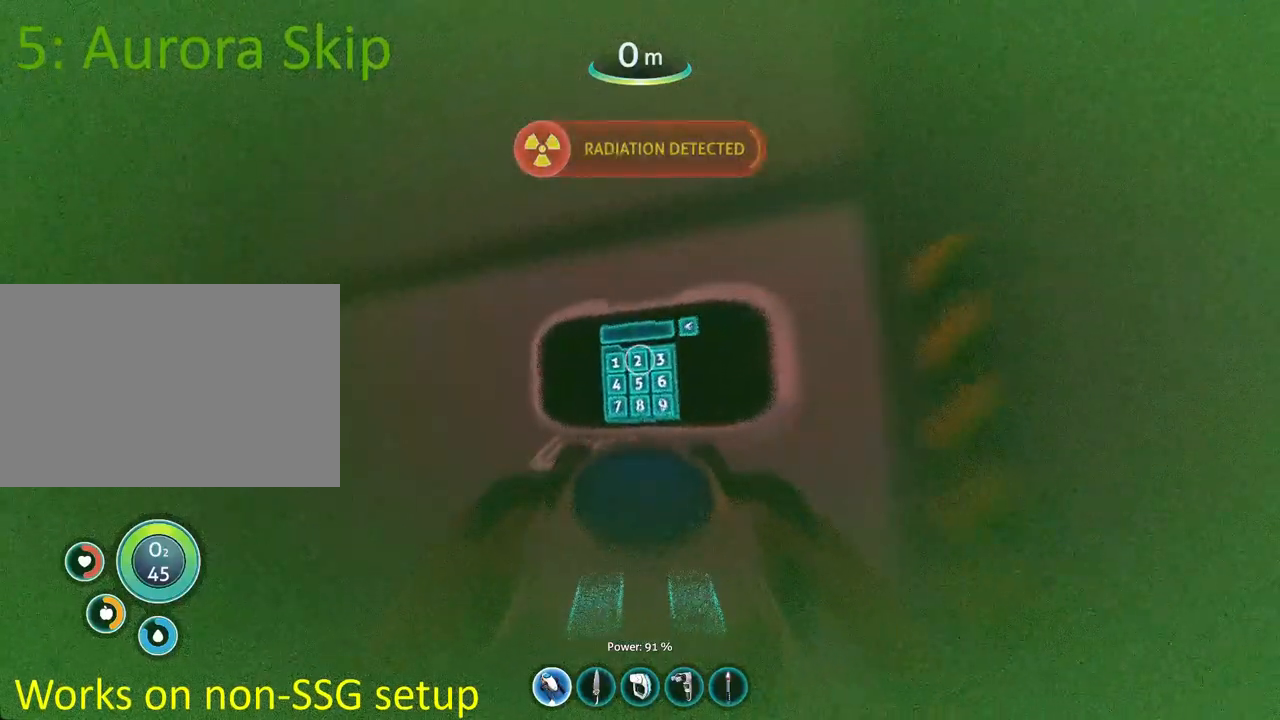
{"keys": [], "mouse": [], "events": [[117, "mouse_left", "down"], [167, "mouse_left", "up"], [383, "mouse_left", "down"], [450, "mouse_left", "up"]]}
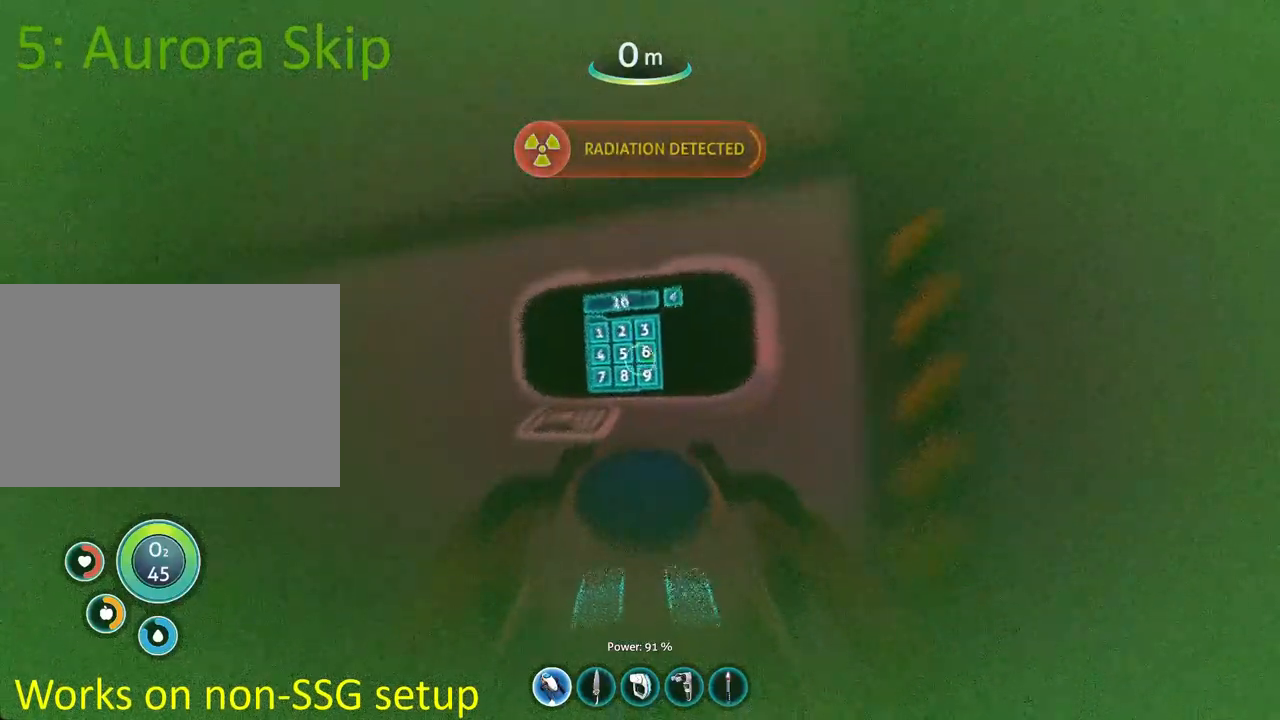
{"keys": [], "mouse": [], "events": [[150, "mouse_left", "down"], [200, "mouse_left", "up"], [417, "mouse_left", "down"], [483, "mouse_left", "up"]]}
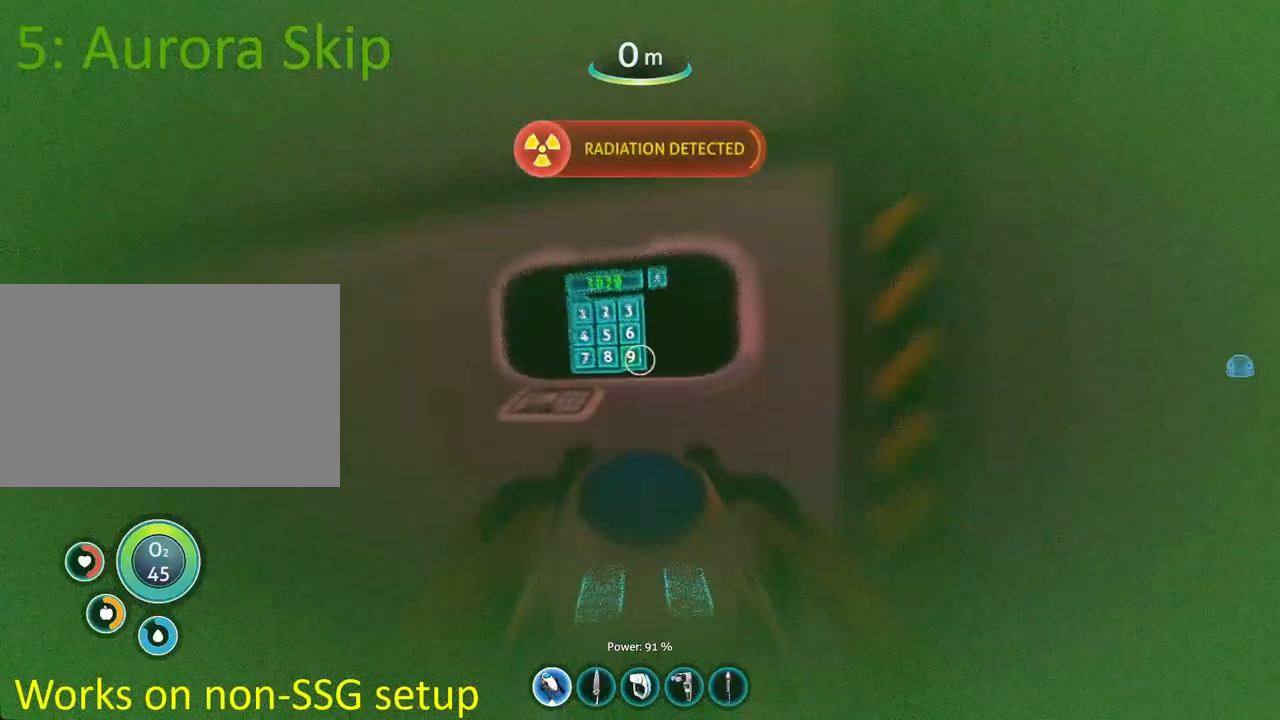
{"keys": ["d", "w"], "mouse": [], "events": [[167, "d", "down"], [283, "w", "down"]]}
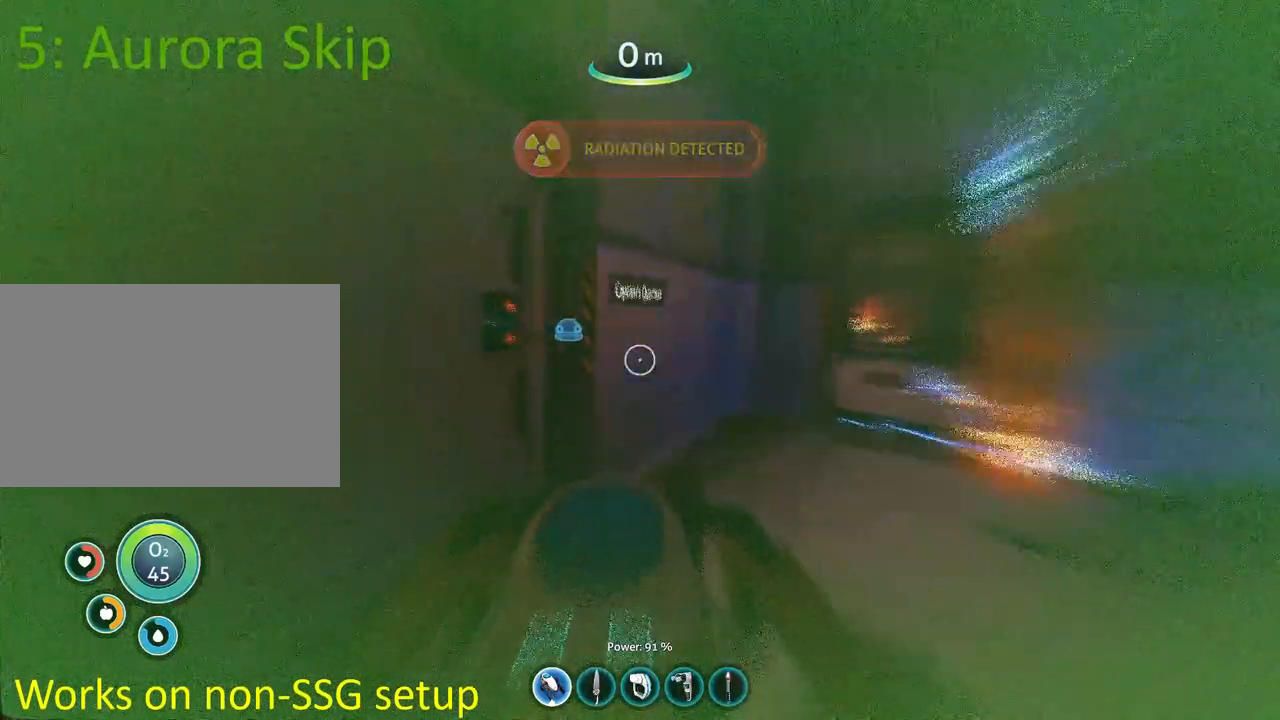
{"keys": [], "mouse": [], "events": [[217, "d", "up"], [217, "w", "up"]]}
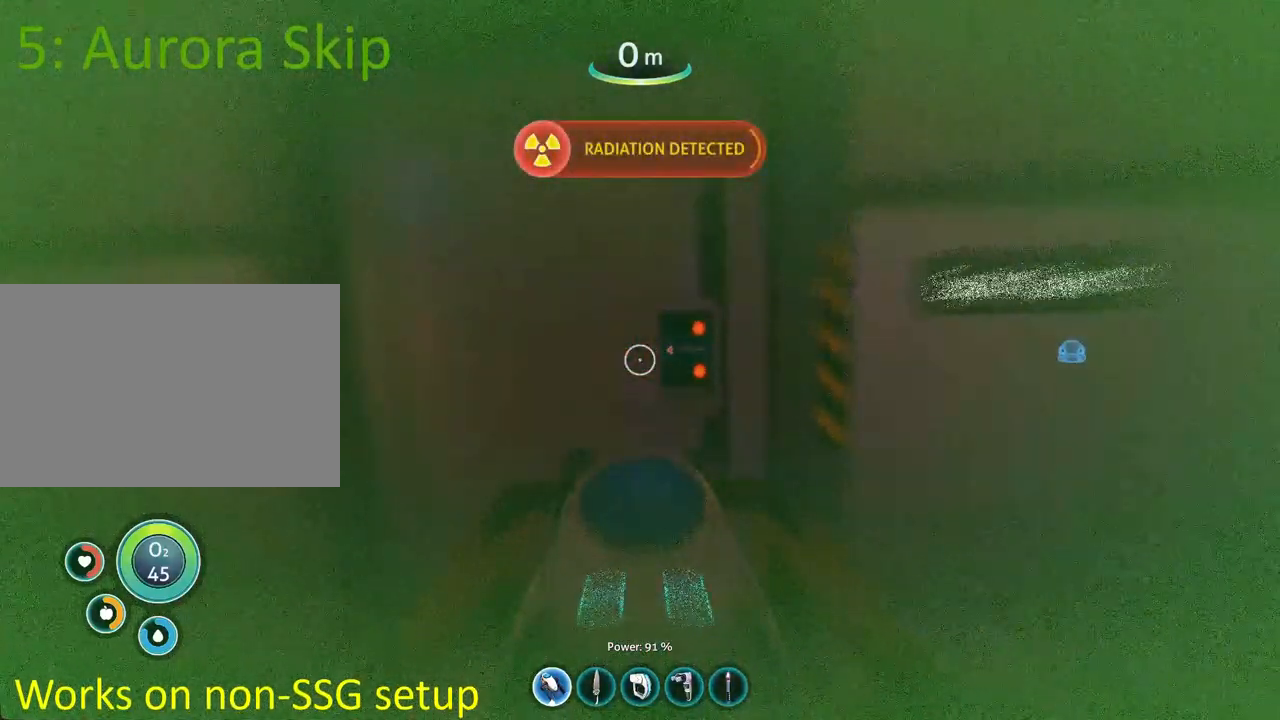
{"keys": [], "mouse": ["left"], "events": [[467, "mouse_left", "down"]]}
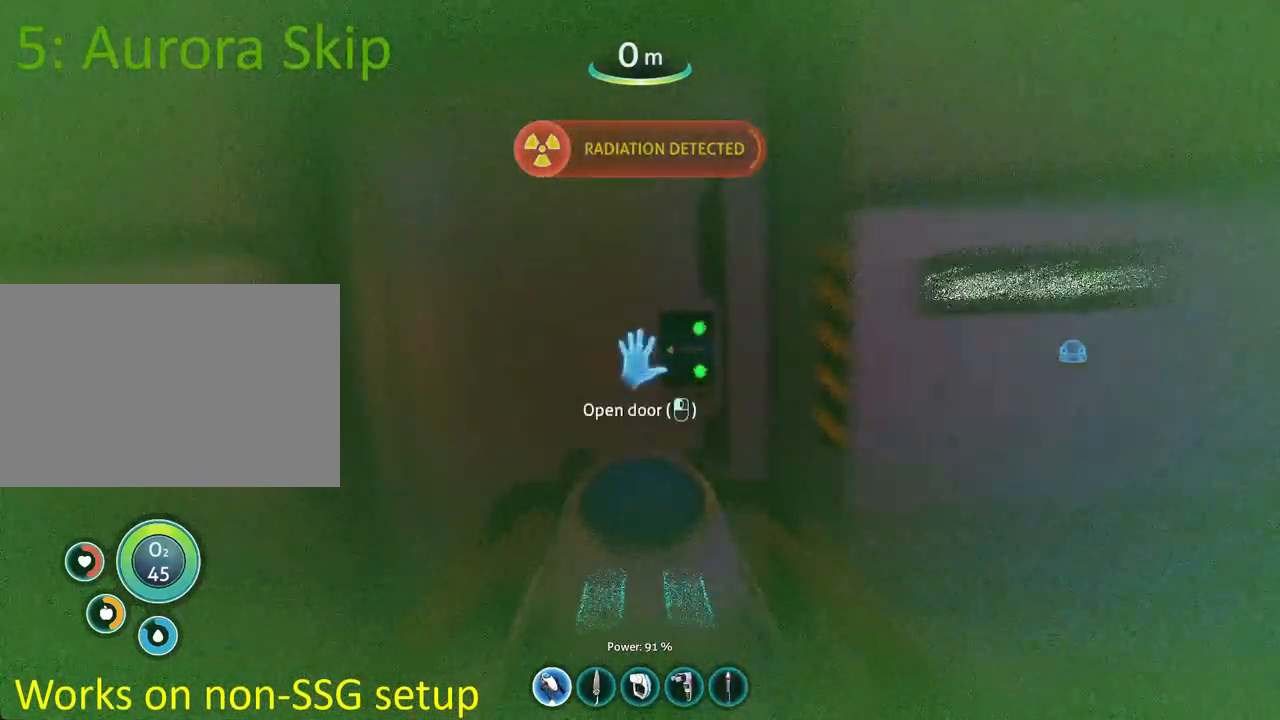
{"keys": ["w"], "mouse": [], "events": [[83, "mouse_left", "up"], [333, "w", "down"]]}
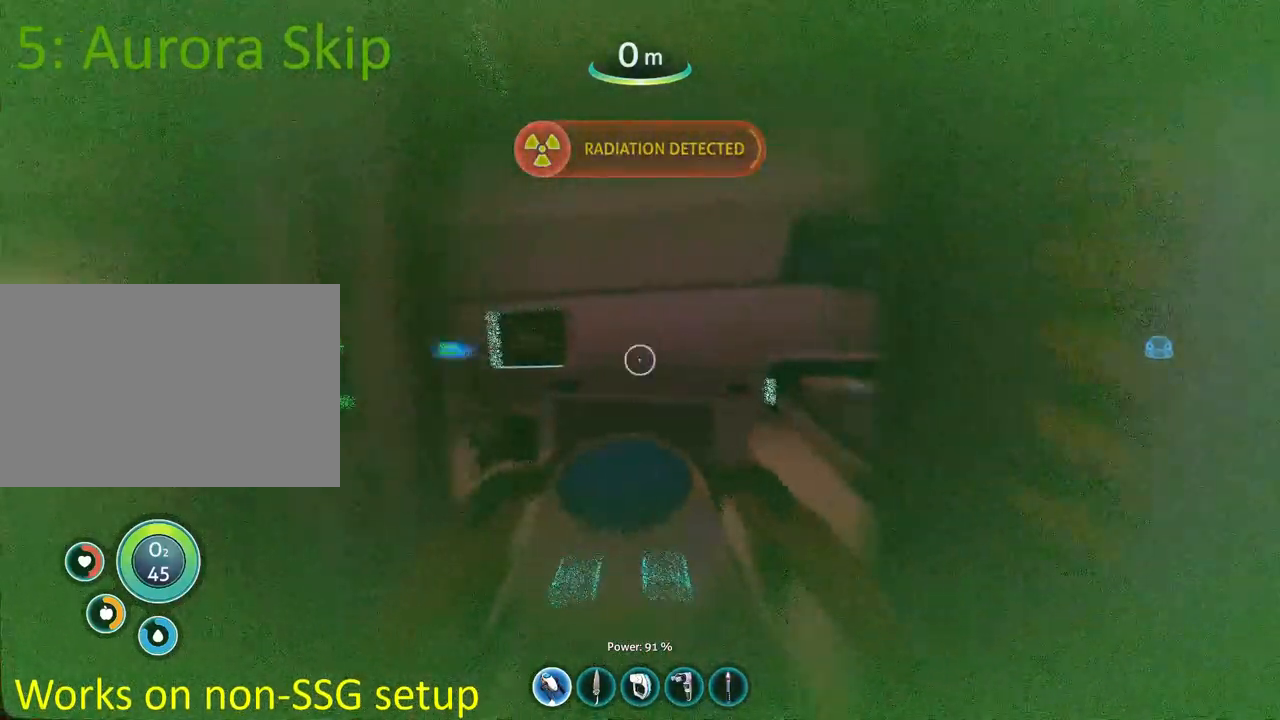
{"keys": ["w"], "mouse": [], "events": [[117, "1", "down"], [183, "1", "up"]]}
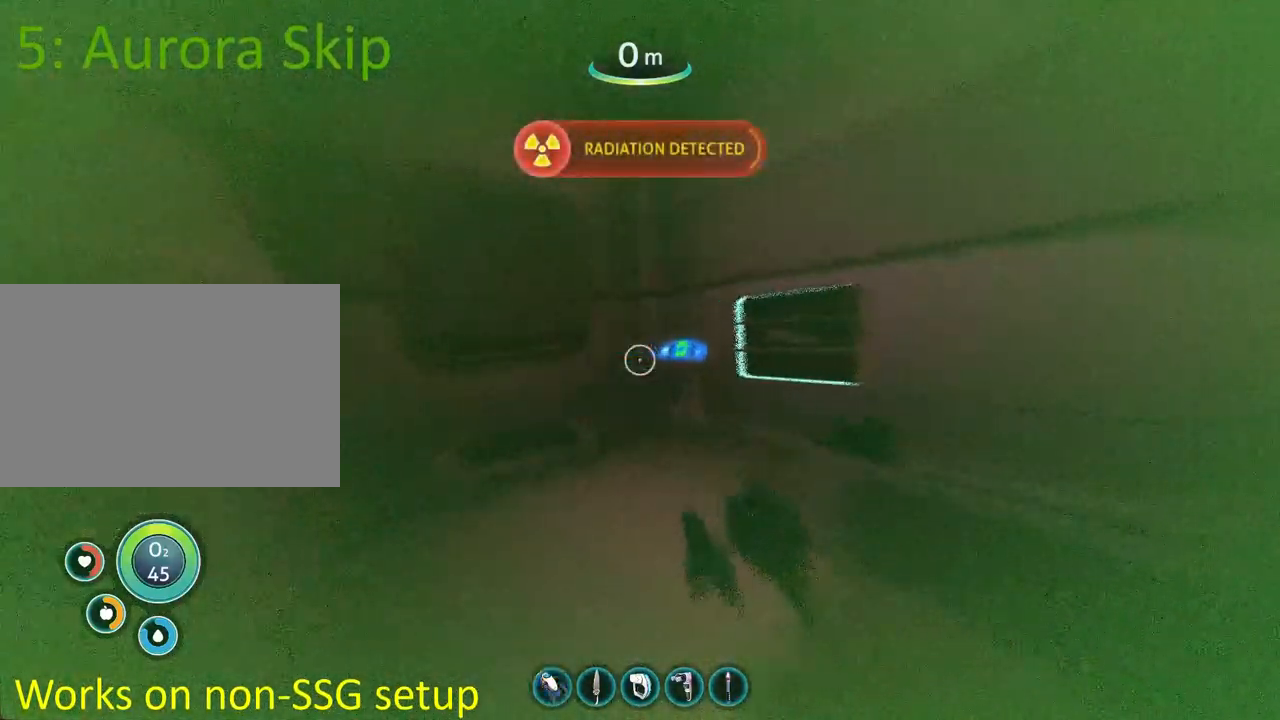
{"keys": ["a", "w"], "mouse": [], "events": [[67, "a", "down"]]}
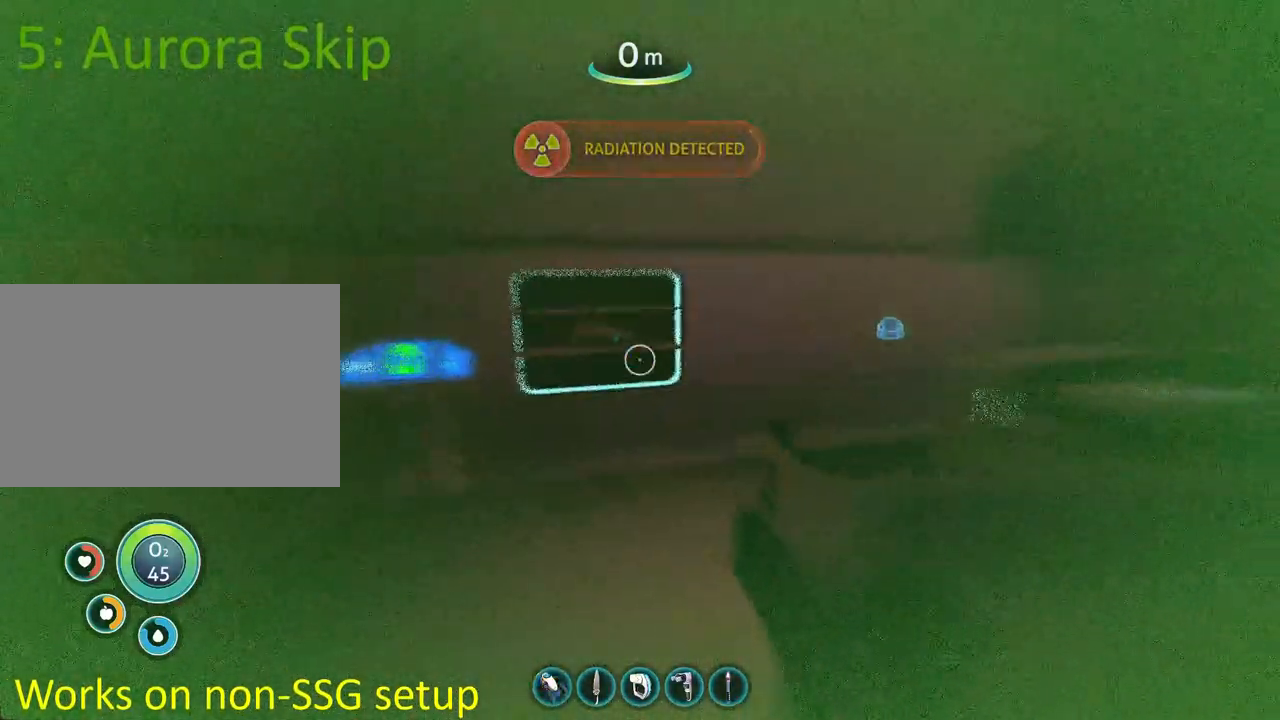
{"keys": [], "mouse": [], "events": [[183, "a", "up"], [267, "w", "up"]]}
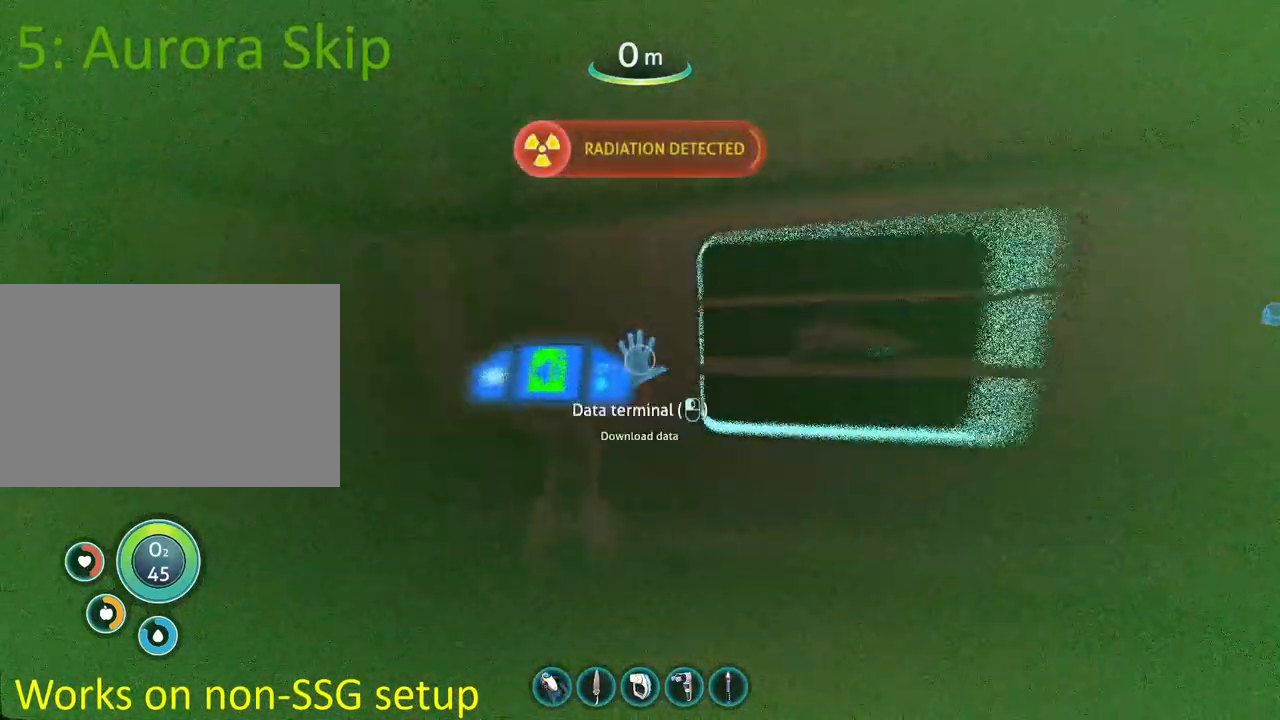
{"keys": ["w"], "mouse": [], "events": [[117, "mouse_left", "down"], [200, "mouse_left", "up"], [483, "w", "down"]]}
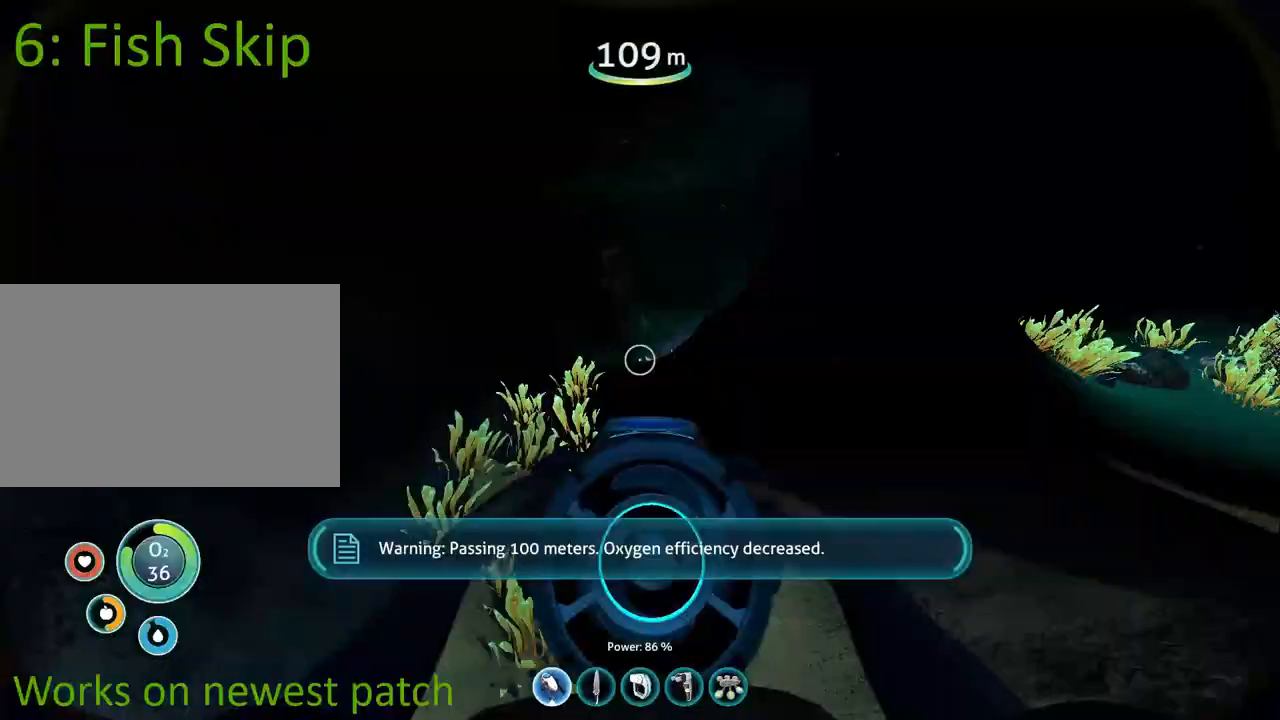
{"keys": ["w"], "mouse": [], "events": [[150, "w", "up"], [417, "w", "down"]]}
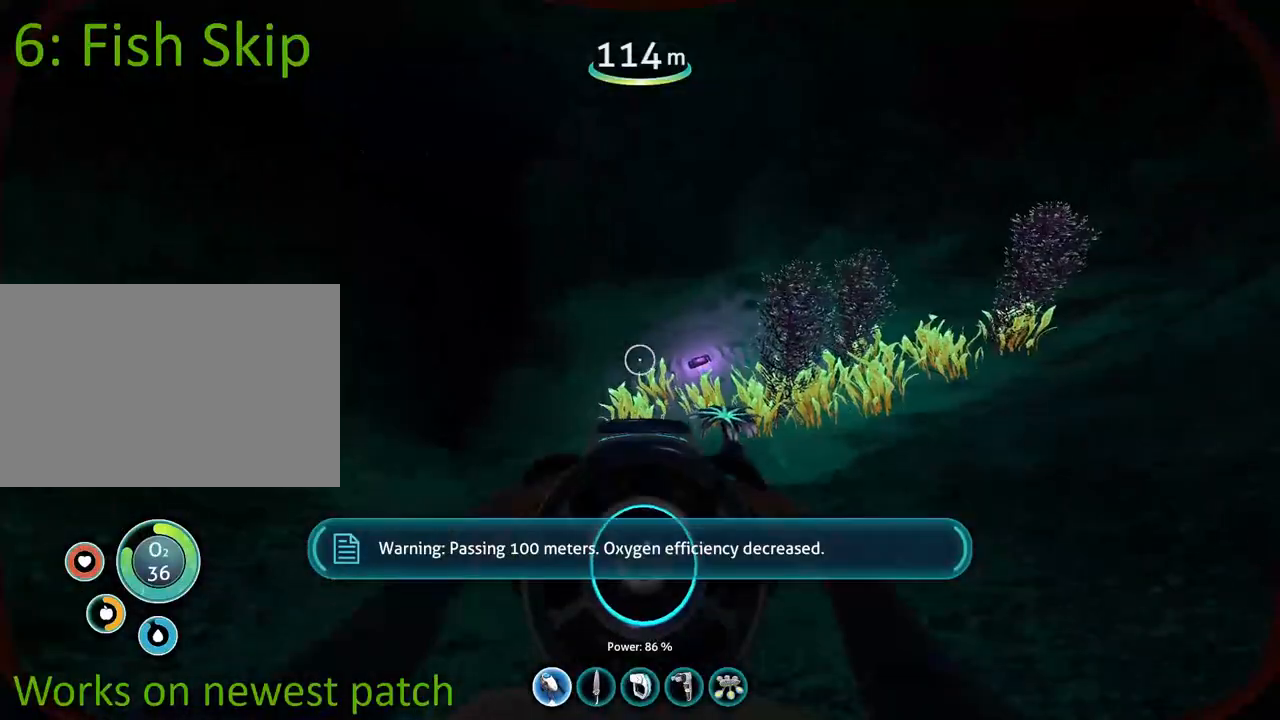
{"keys": ["5"], "mouse": [], "events": [[150, "w", "up"], [383, "5", "down"]]}
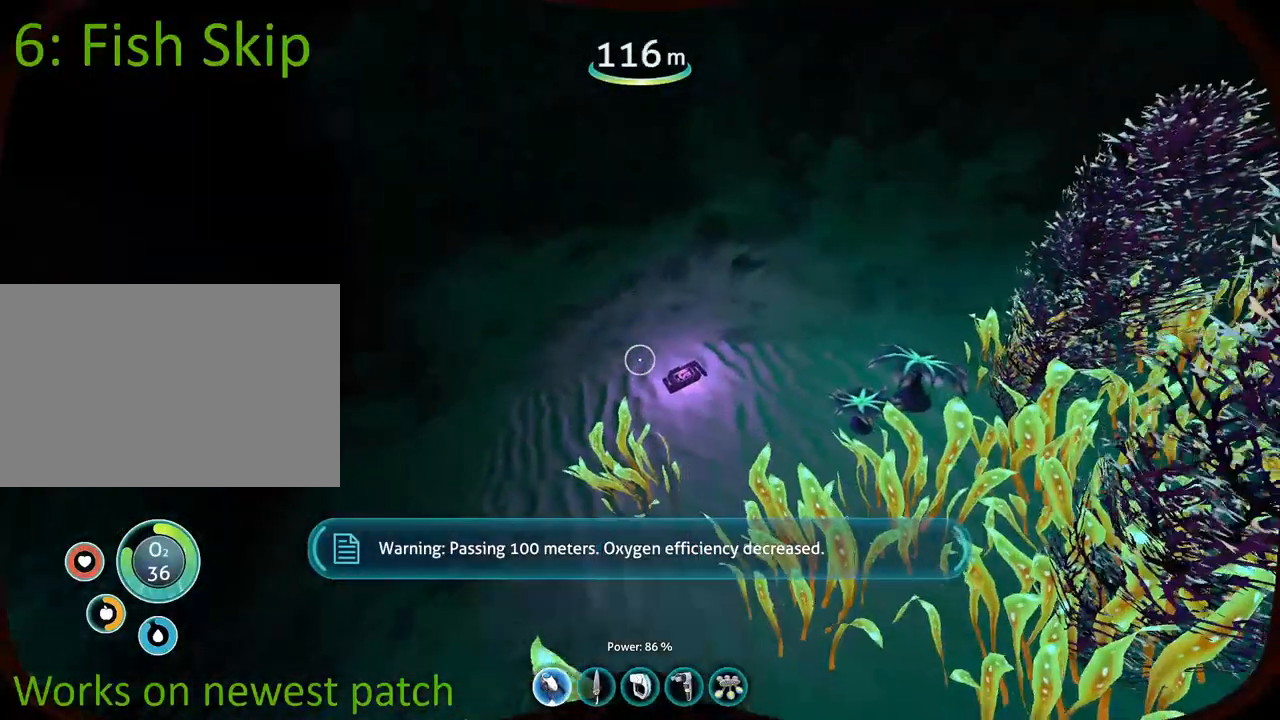
{"keys": ["w"], "mouse": [], "events": [[17, "5", "up"], [217, "w", "down"]]}
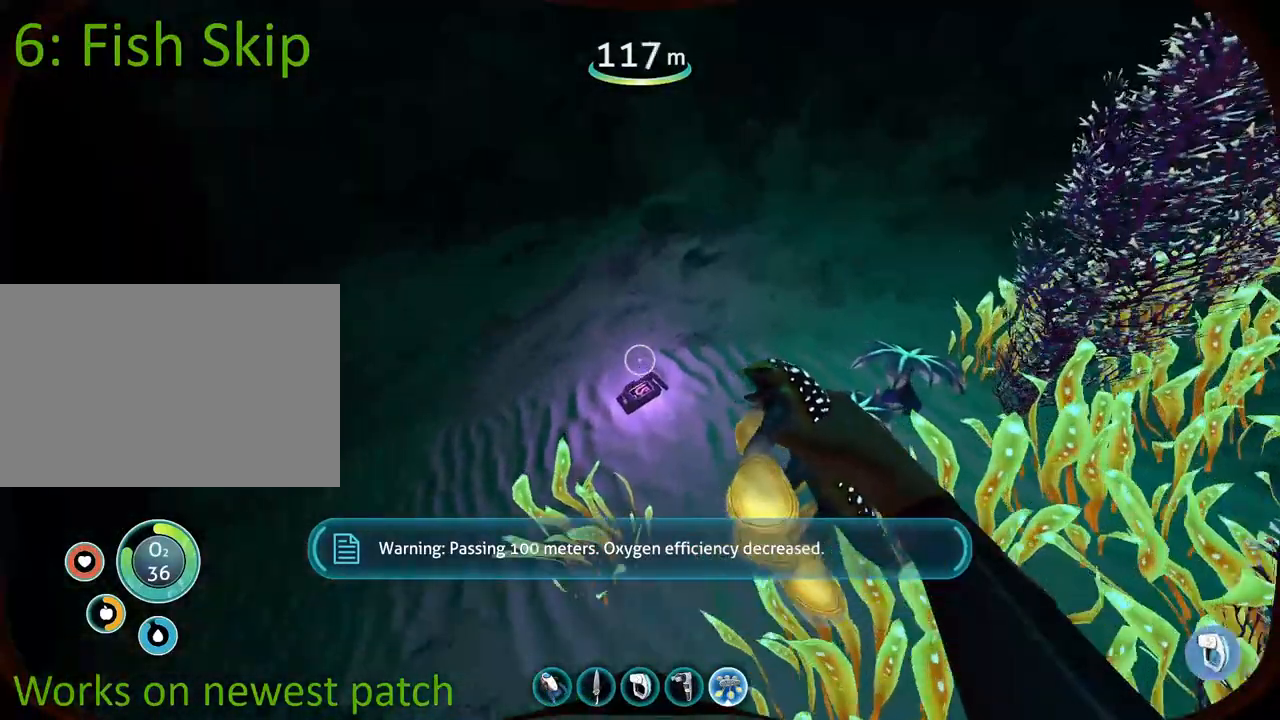
{"keys": ["w"], "mouse": [], "events": []}
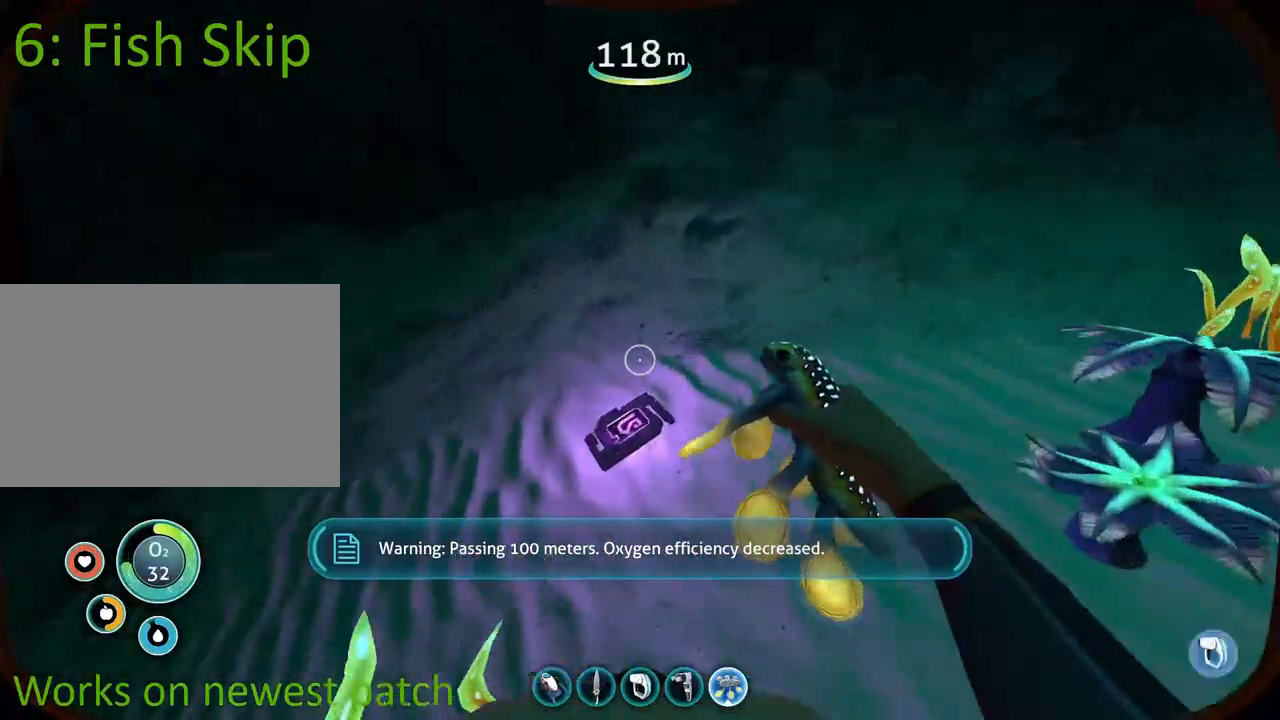
{"keys": [], "mouse": [], "events": [[133, "w", "up"]]}
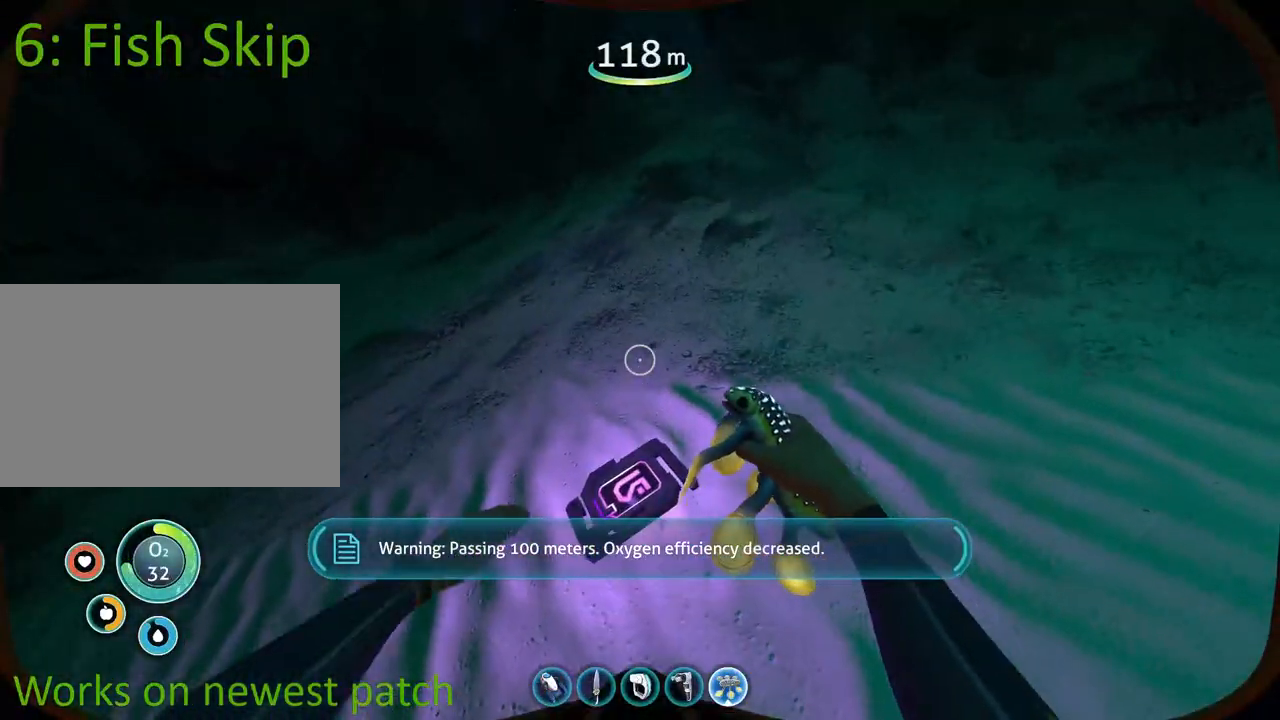
{"keys": [], "mouse": [], "events": []}
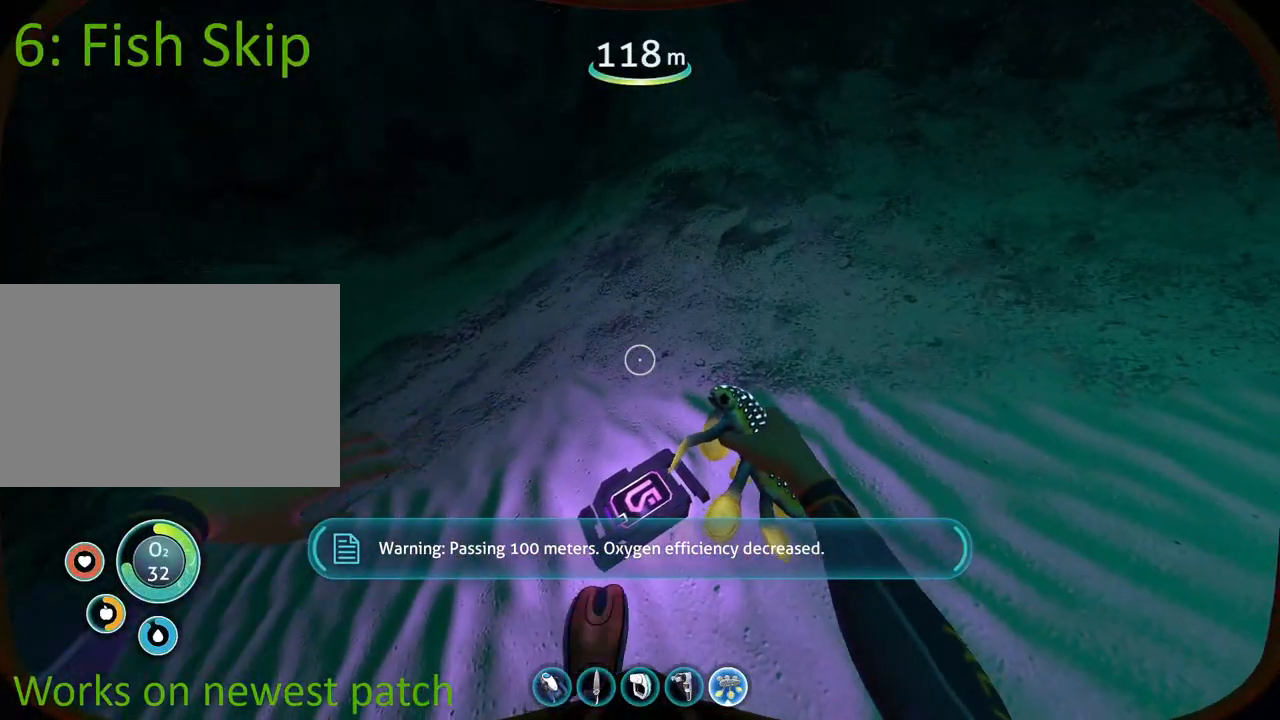
{"keys": [], "mouse": [], "events": []}
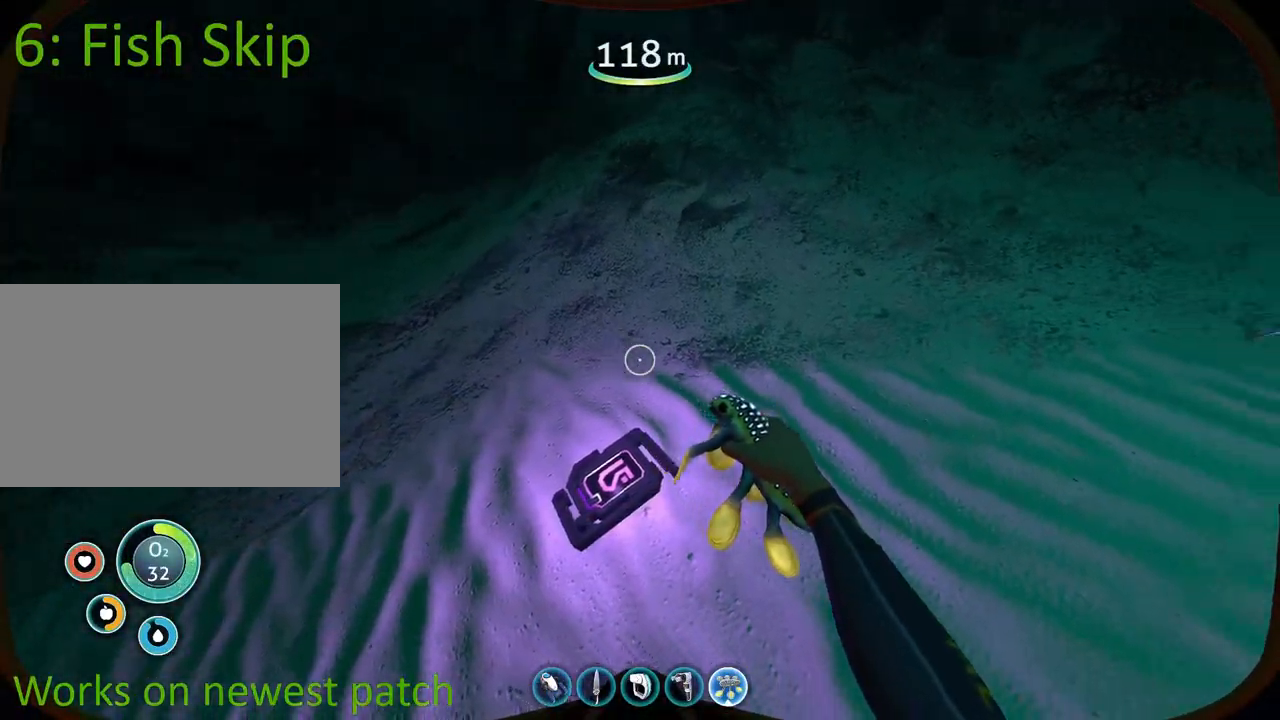
{"keys": [], "mouse": [], "events": []}
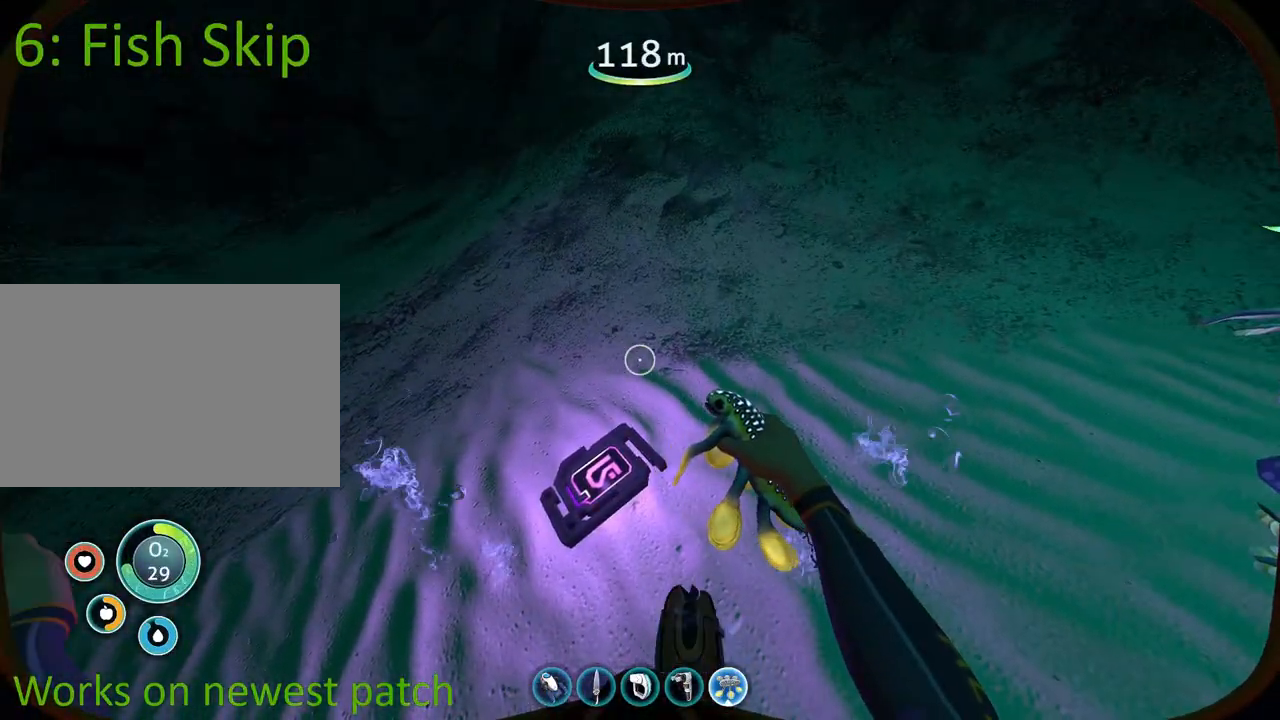
{"keys": [], "mouse": [], "events": []}
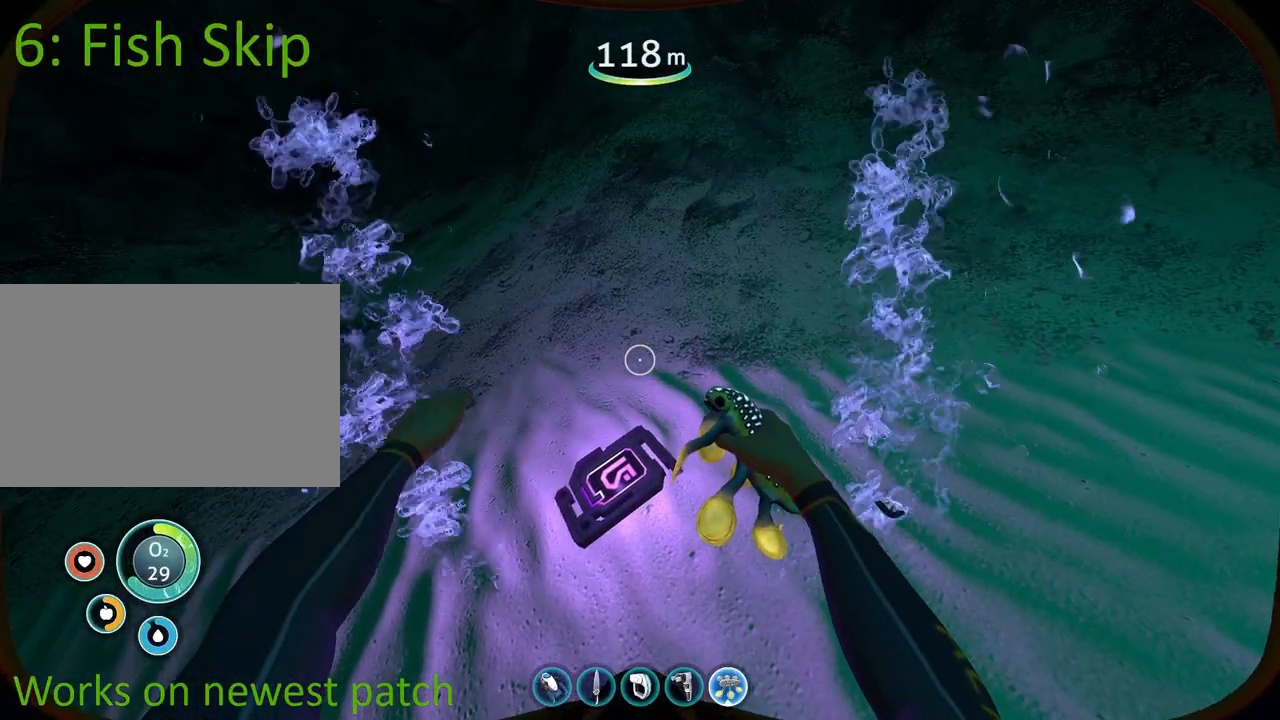
{"keys": ["5"], "mouse": [], "events": [[17, "1", "down"], [133, "1", "up"], [467, "5", "down"]]}
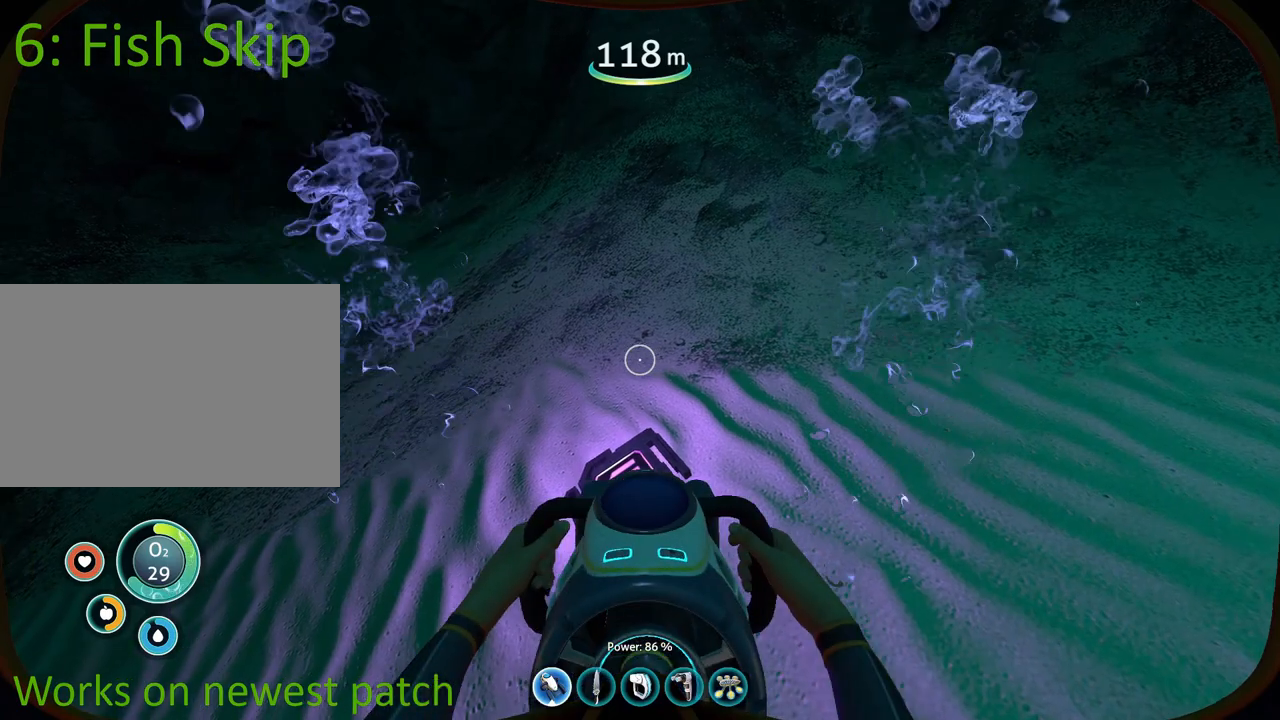
{"keys": [], "mouse": [], "events": [[67, "5", "up"]]}
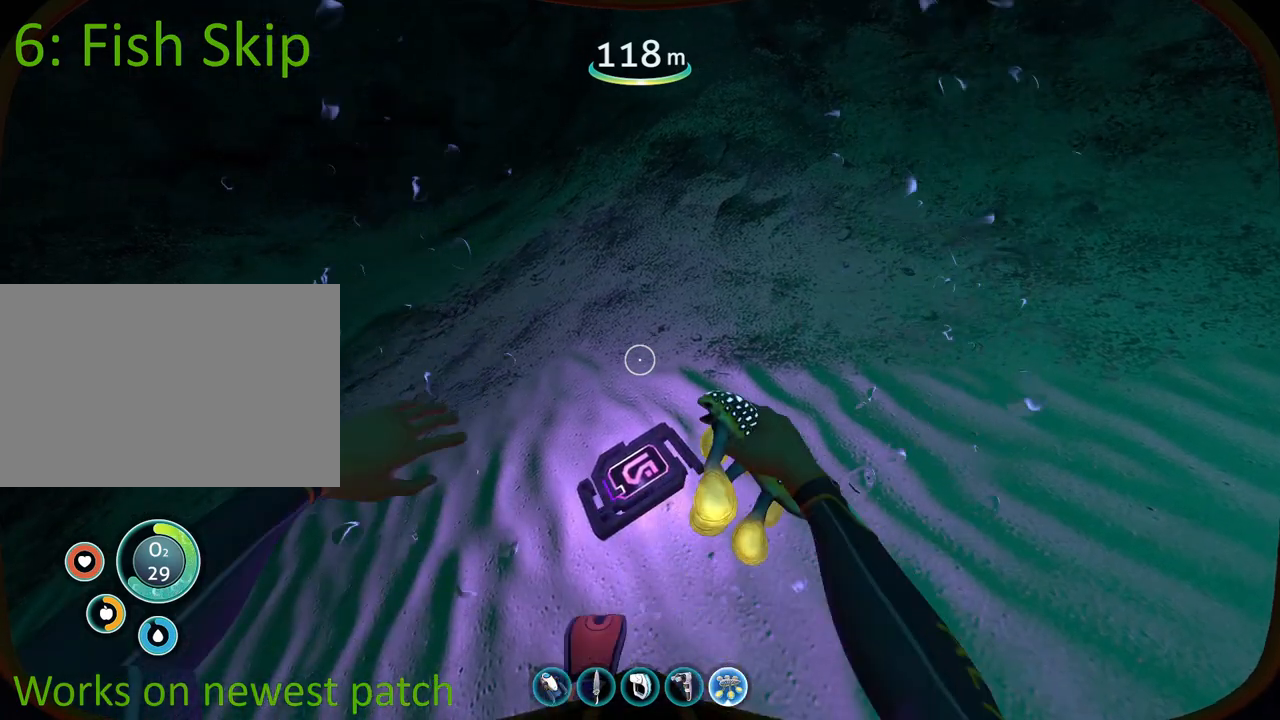
{"keys": [], "mouse": [], "events": []}
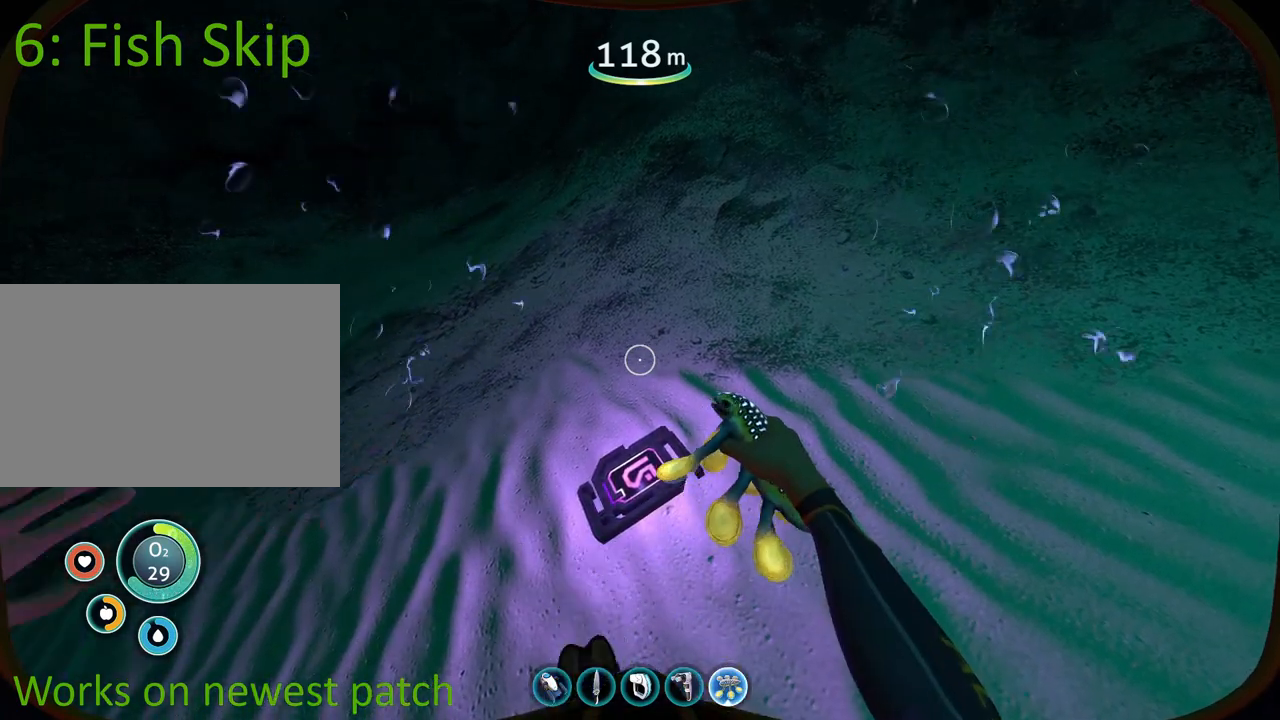
{"keys": [], "mouse": ["right"], "events": [[283, "mouse_right", "down"], [400, "mouse_right", "up"], [467, "mouse_right", "down"]]}
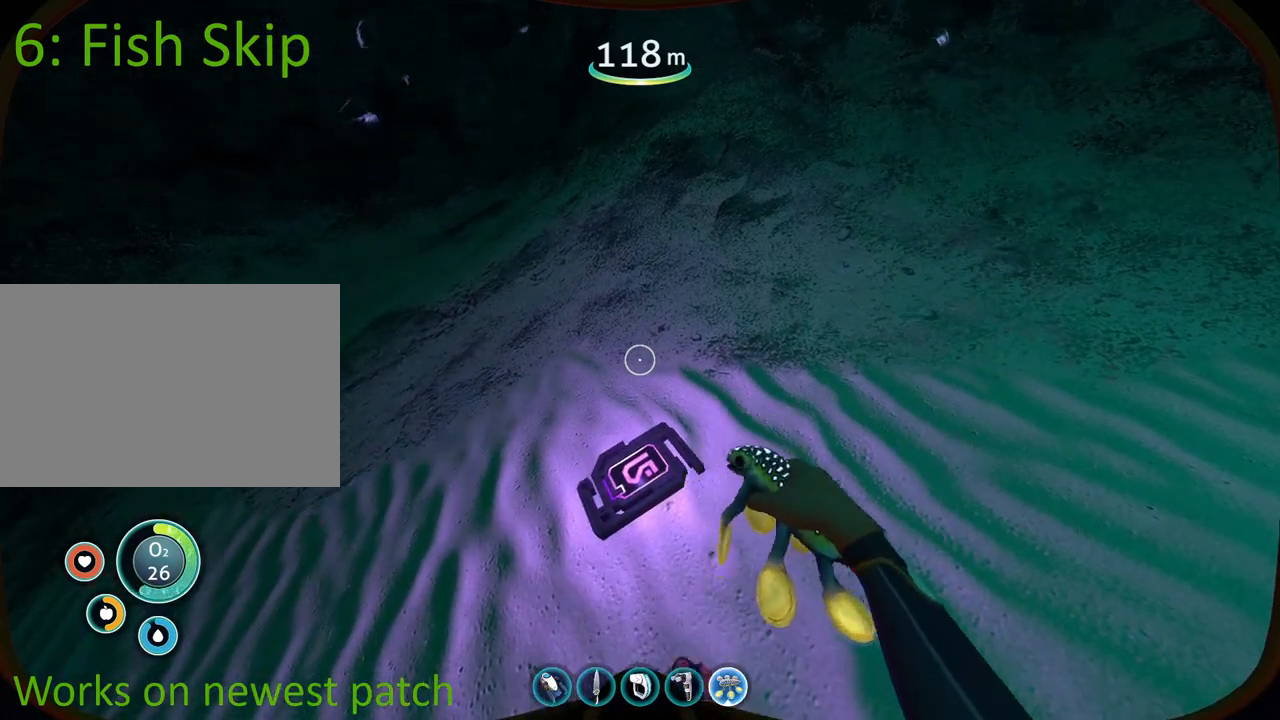
{"keys": [], "mouse": [], "events": [[67, "mouse_right", "up"], [317, "1", "down"], [417, "1", "up"], [417, "mouse_left", "down"], [500, "mouse_left", "up"]]}
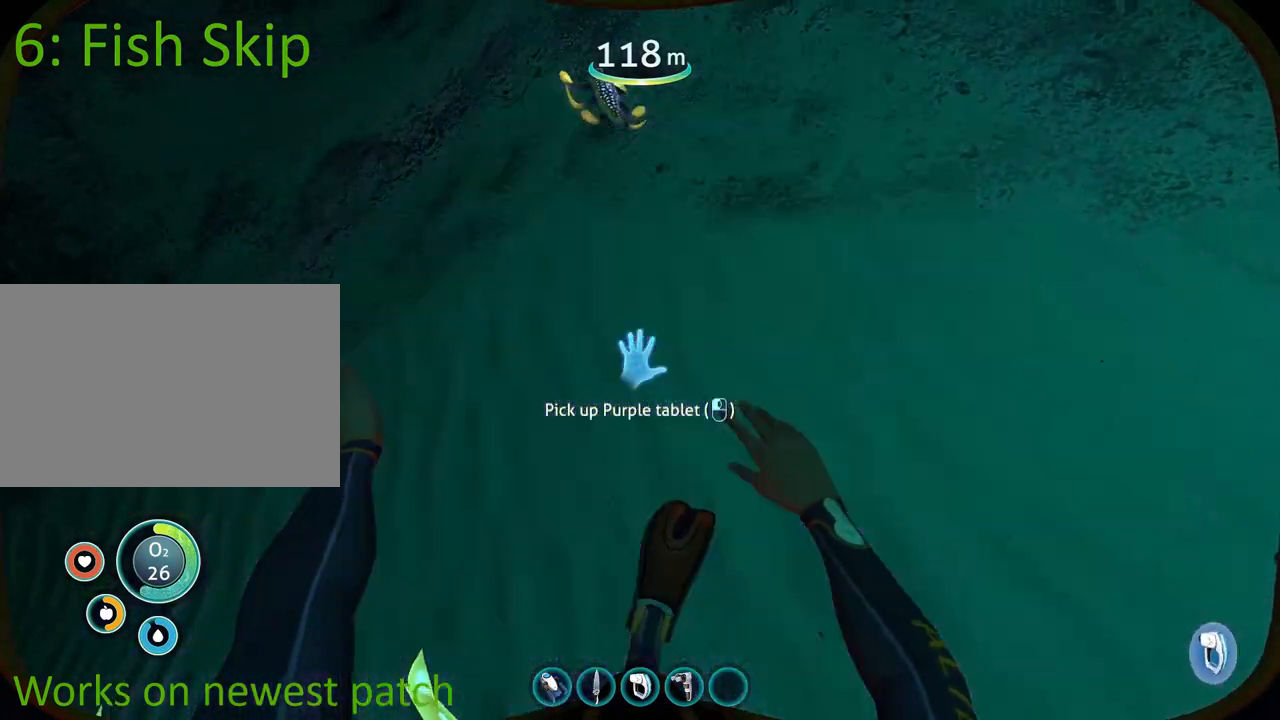
{"keys": [], "mouse": [], "events": [[50, "1", "down"], [83, "mouse_left", "down"], [150, "mouse_left", "up"], [167, "1", "up"], [283, "1", "down"], [400, "1", "up"]]}
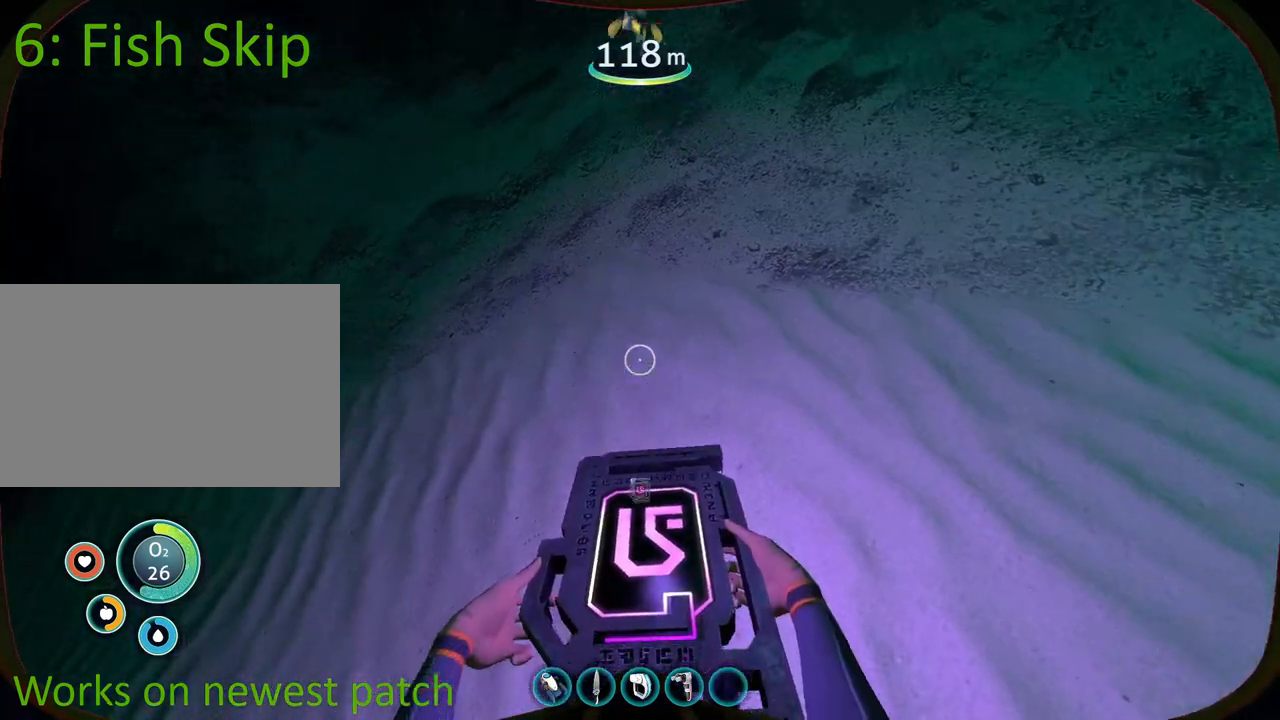
{"keys": ["1"], "mouse": [], "events": [[67, "1", "down"], [200, "1", "up"], [300, "1", "down"]]}
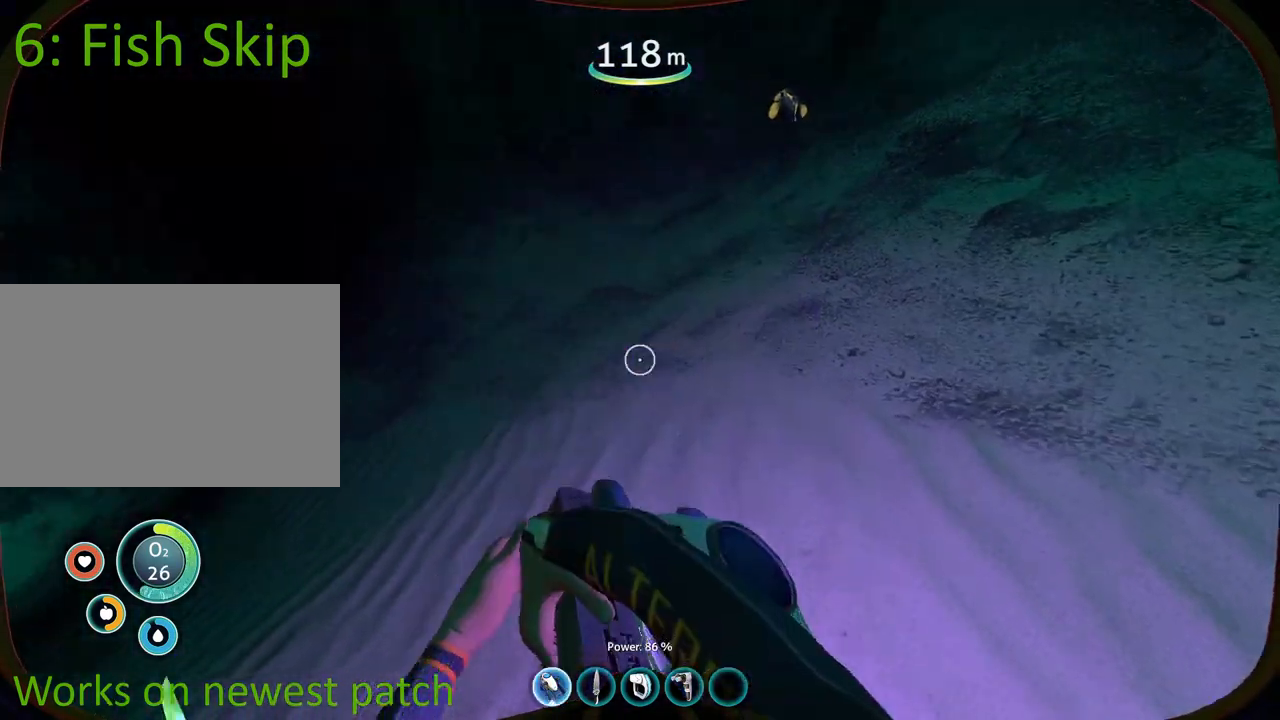
{"keys": ["w"], "mouse": [], "events": [[50, "w", "down"], [67, "1", "up"], [267, "1", "down"], [400, "1", "up"]]}
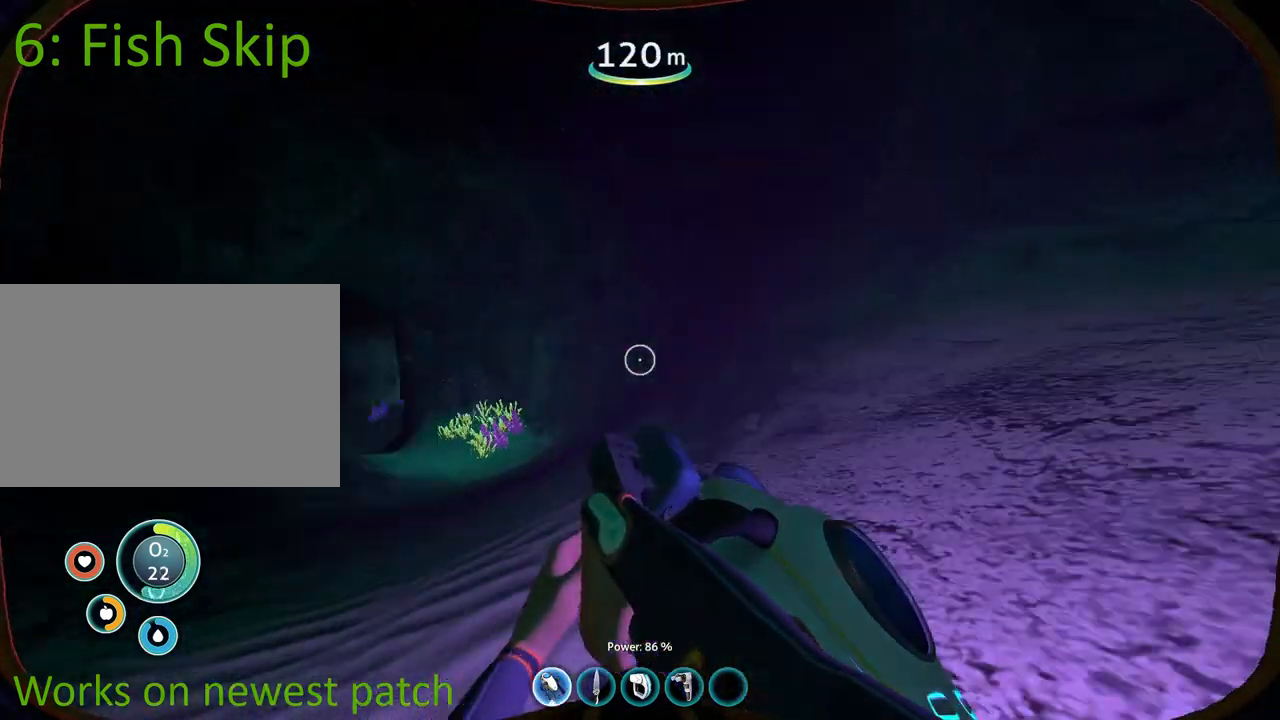
{"keys": ["w"], "mouse": [], "events": []}